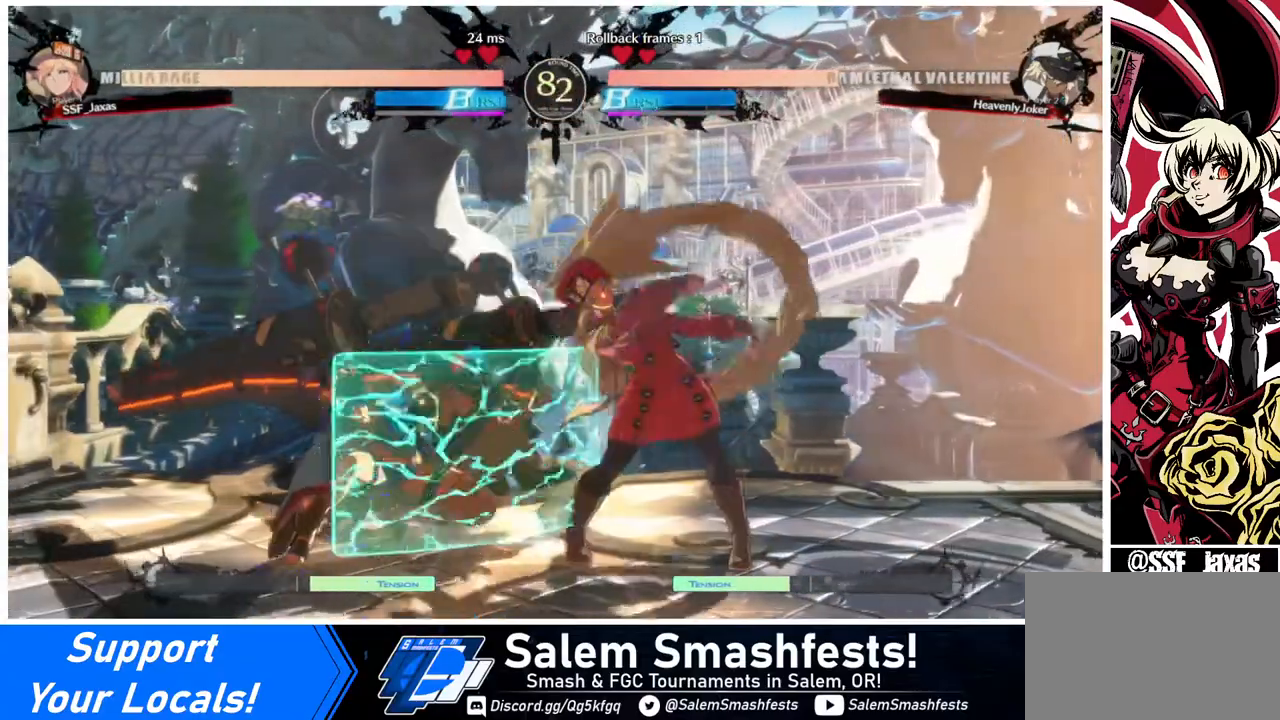
Gameplay with a controller (arcade stick); each line is a JSON object with the inputs held at the frame after it. "events" lists button and stick changes between this image and that frame as [ms after this image, input, new state], when the widget could be followed in between. Not read: L3 R3.
{"buttons": ["TRIANGLE", "DPAD_LEFT"], "events": [[320, "DPAD_DOWN", "down"], [360, "DPAD_LEFT", "down"], [440, "DPAD_DOWN", "up"], [440, "TRIANGLE", "down"]]}
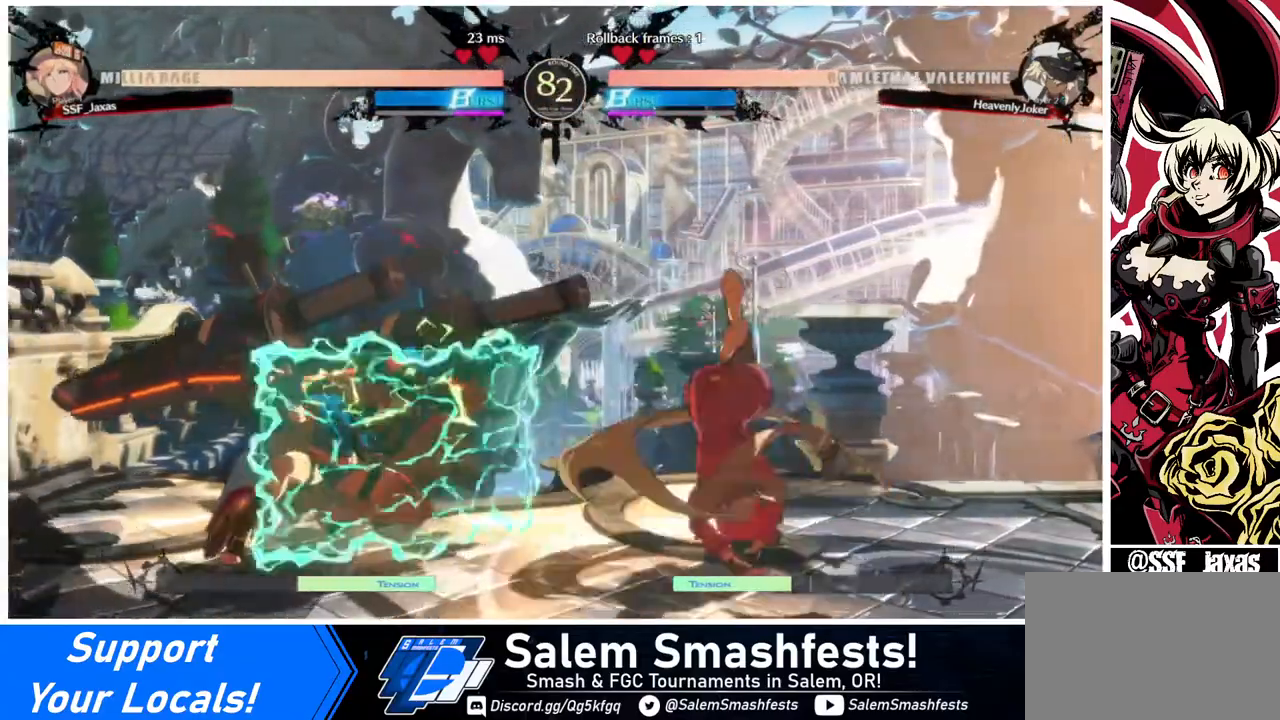
{"buttons": [], "events": [[40, "TRIANGLE", "up"], [240, "DPAD_LEFT", "up"], [240, "DPAD_RIGHT", "down"], [440, "DPAD_RIGHT", "up"]]}
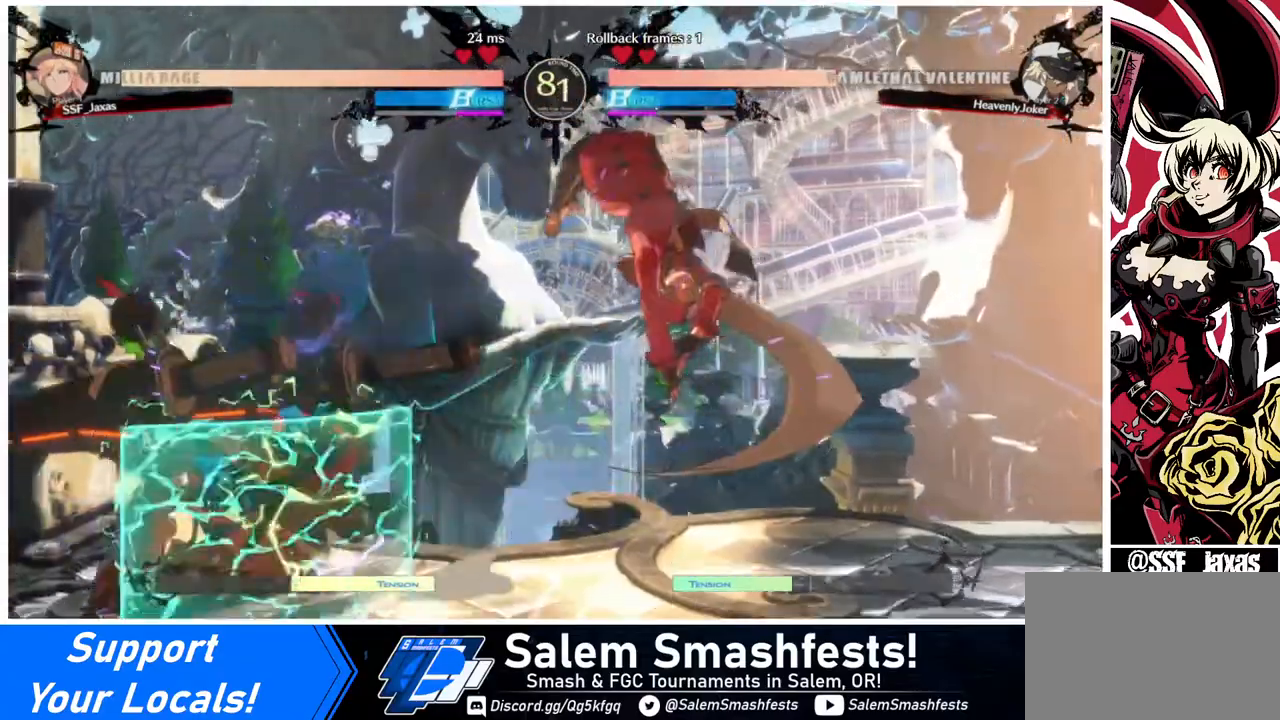
{"buttons": ["DPAD_LEFT"], "events": [[80, "DPAD_RIGHT", "down"], [200, "DPAD_RIGHT", "up"], [240, "DPAD_RIGHT", "down"], [440, "DPAD_RIGHT", "up"], [480, "DPAD_LEFT", "down"]]}
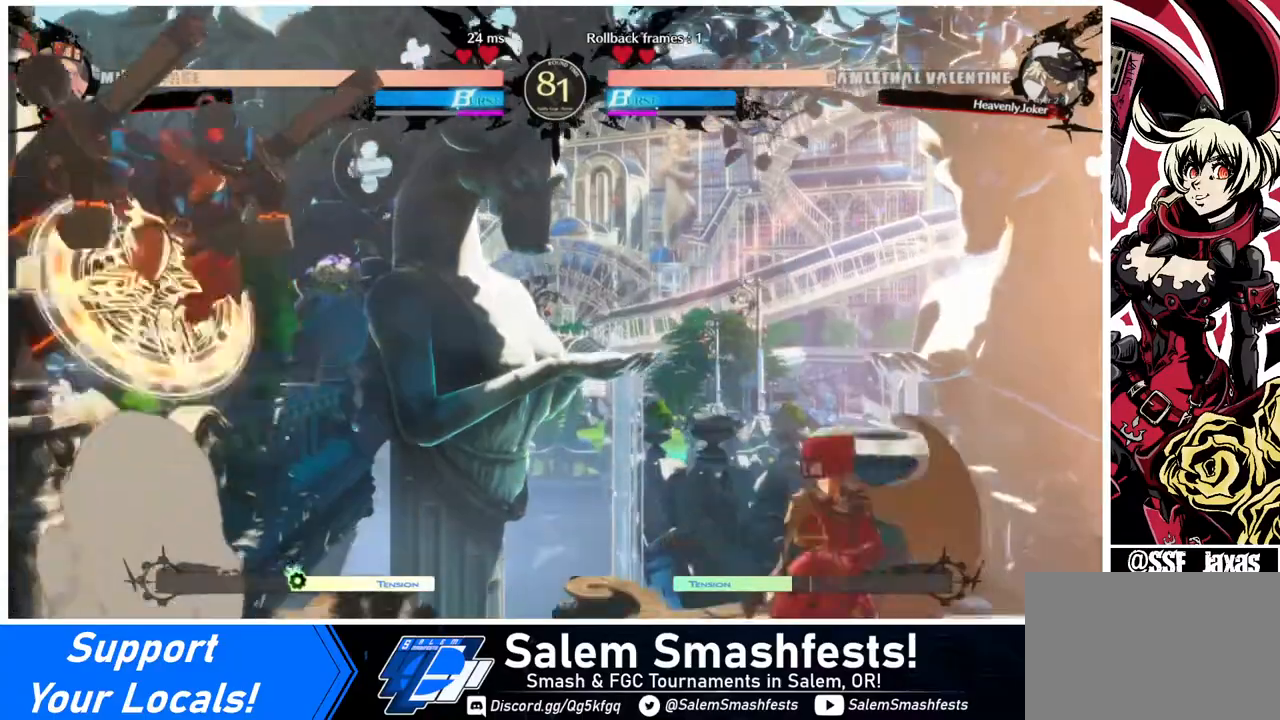
{"buttons": ["DPAD_RIGHT"], "events": [[40, "DPAD_LEFT", "up"], [80, "DPAD_LEFT", "down"], [320, "DPAD_LEFT", "up"], [320, "DPAD_RIGHT", "down"], [400, "DPAD_RIGHT", "up"], [480, "DPAD_RIGHT", "down"]]}
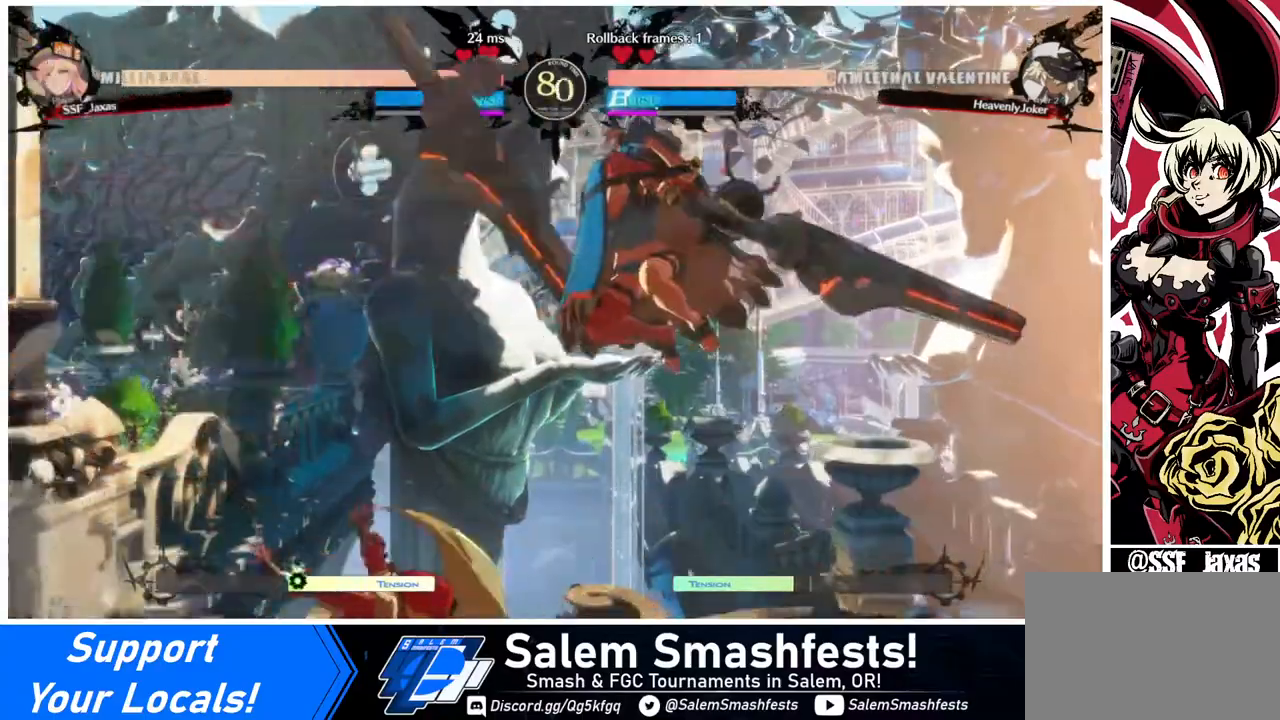
{"buttons": [], "events": [[240, "DPAD_RIGHT", "up"], [320, "SQUARE", "down"], [440, "SQUARE", "up"]]}
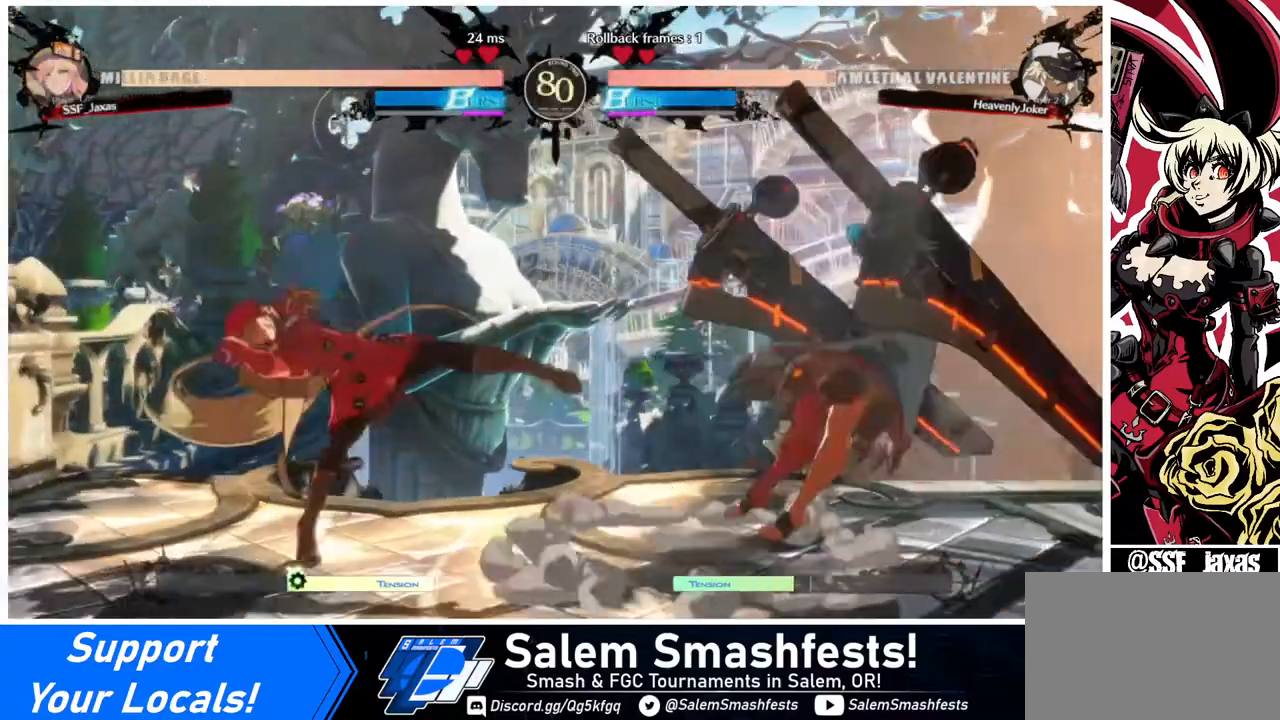
{"buttons": [], "events": [[200, "DPAD_LEFT", "down"], [280, "DPAD_LEFT", "up"], [320, "DPAD_LEFT", "down"], [480, "DPAD_LEFT", "up"]]}
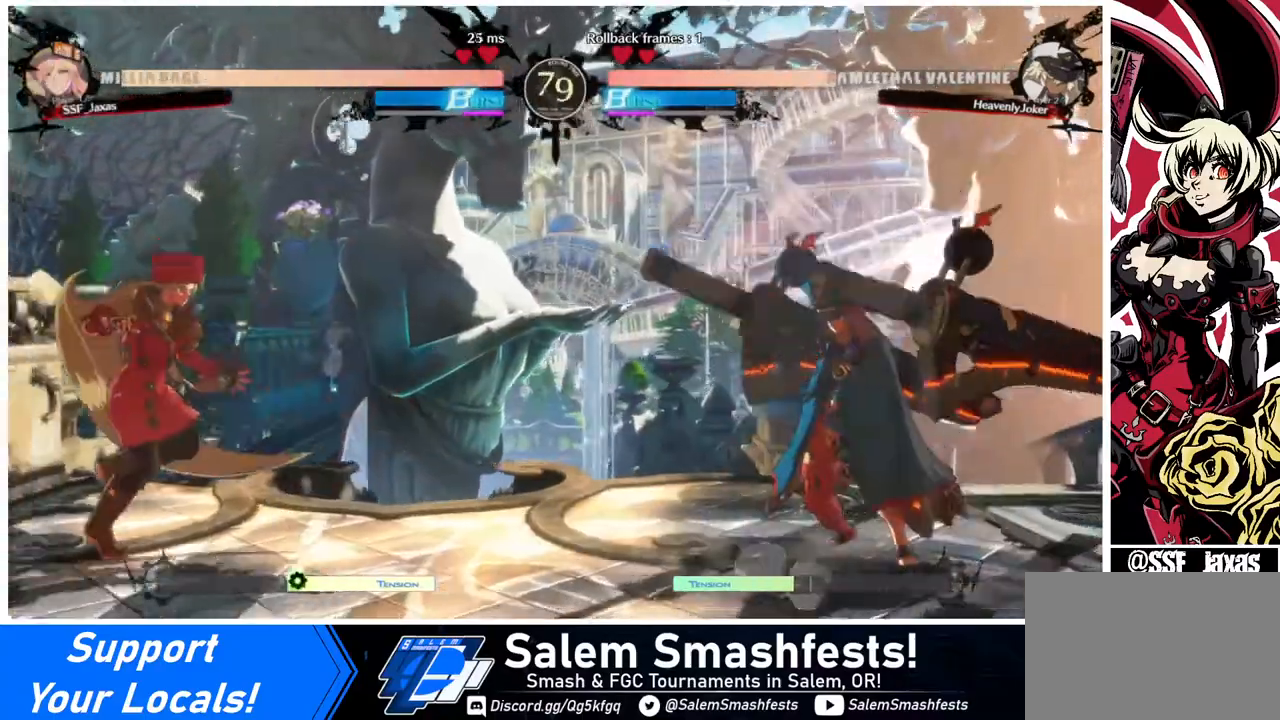
{"buttons": ["DPAD_RIGHT"], "events": [[40, "DPAD_RIGHT", "down"], [80, "DPAD_RIGHT", "up"], [160, "DPAD_RIGHT", "down"]]}
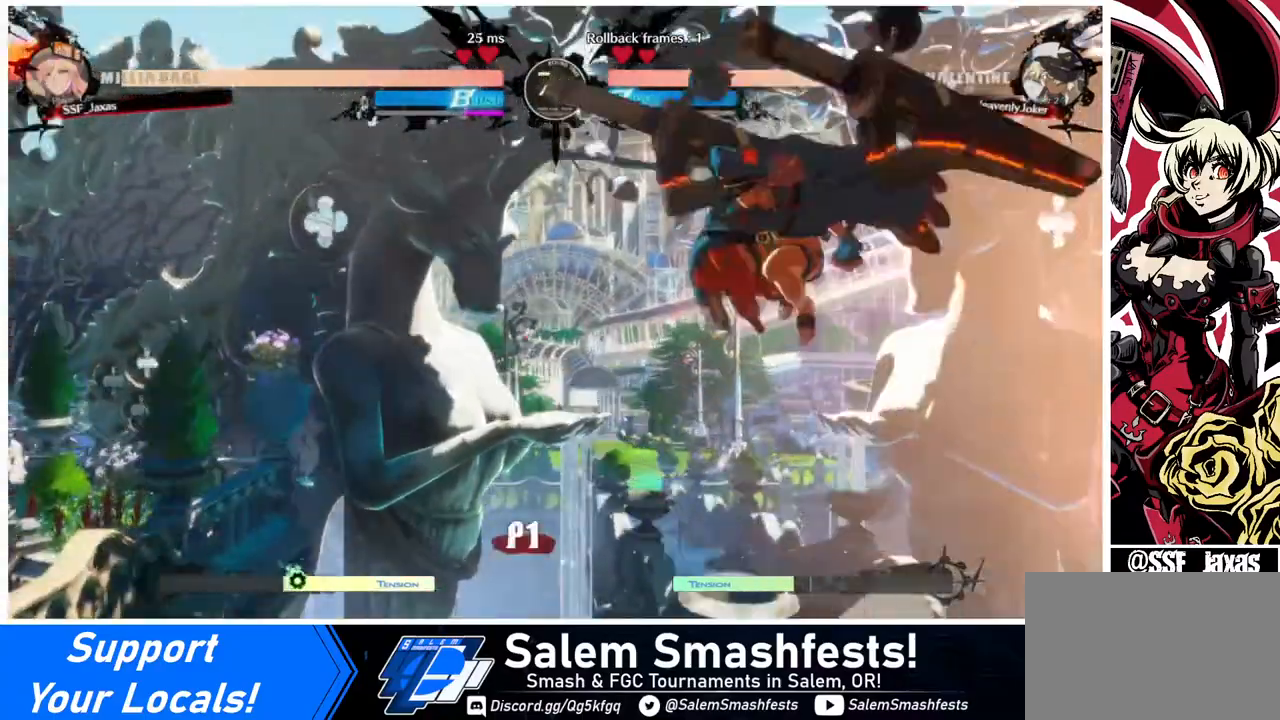
{"buttons": ["DPAD_DOWN"], "events": [[40, "DPAD_RIGHT", "up"], [360, "SQUARE", "down"], [480, "DPAD_DOWN", "down"], [480, "SQUARE", "up"]]}
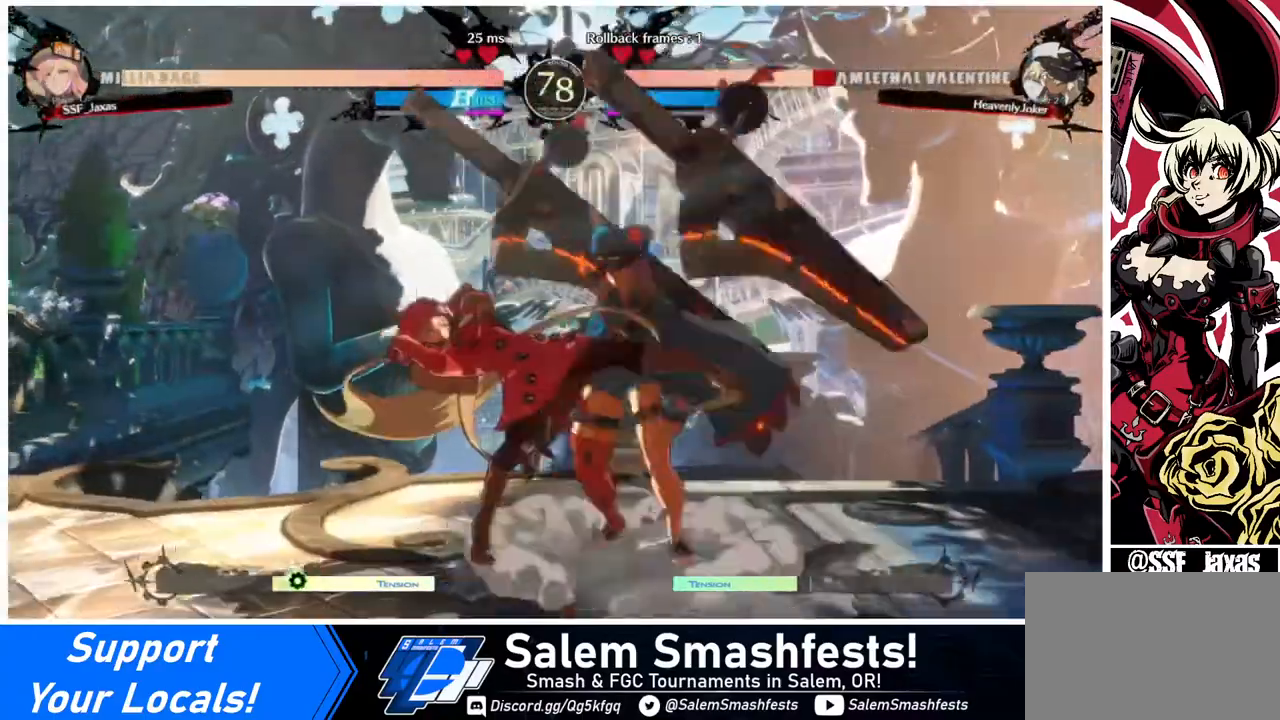
{"buttons": ["DPAD_DOWN"], "events": [[80, "R2", "down"], [280, "DPAD_DOWN", "up"], [280, "R2", "up"], [480, "DPAD_DOWN", "down"]]}
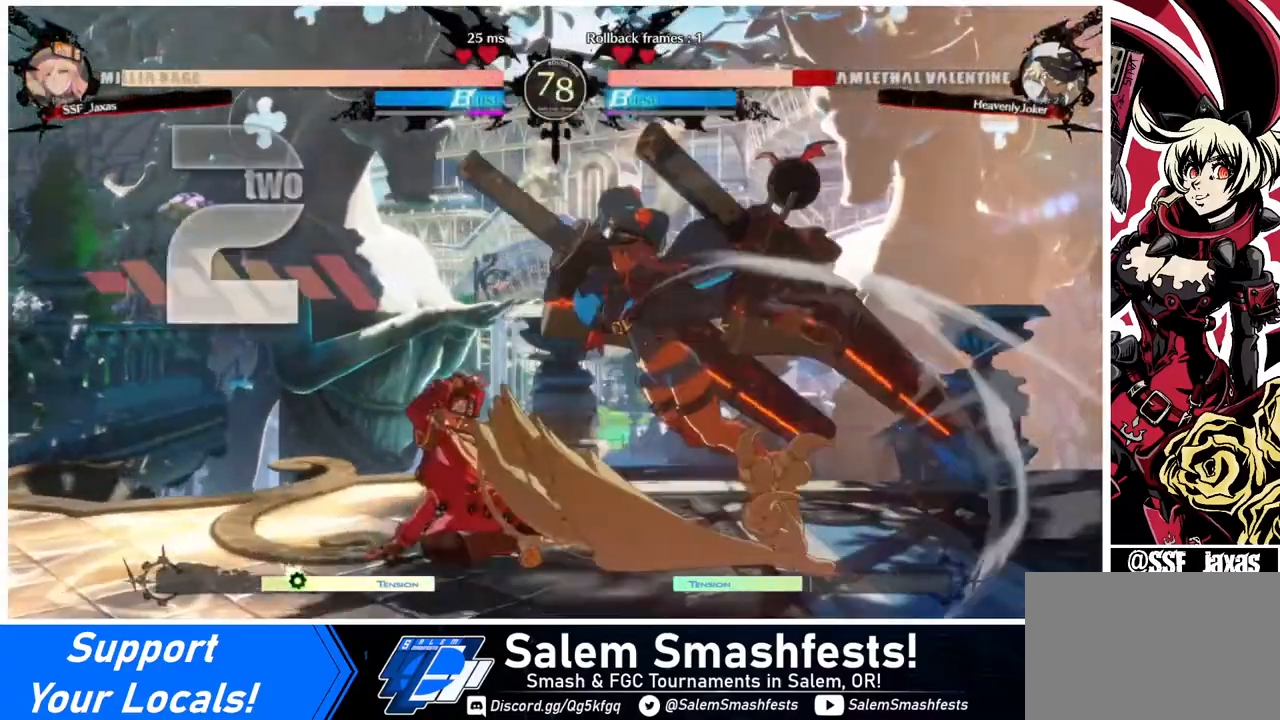
{"buttons": ["DPAD_LEFT"], "events": [[40, "DPAD_RIGHT", "down"], [80, "DPAD_DOWN", "up"], [80, "R1", "down"], [160, "DPAD_RIGHT", "up"], [200, "R1", "up"], [320, "DPAD_LEFT", "down"]]}
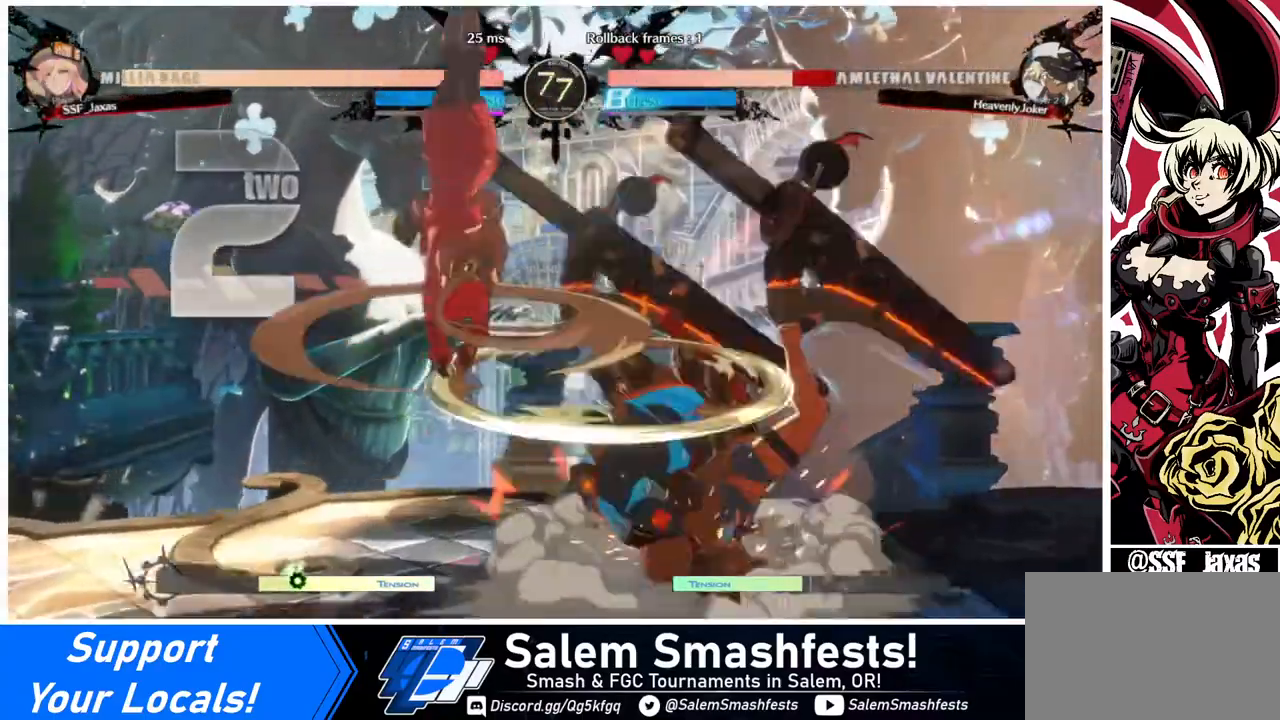
{"buttons": [], "events": [[120, "DPAD_LEFT", "up"]]}
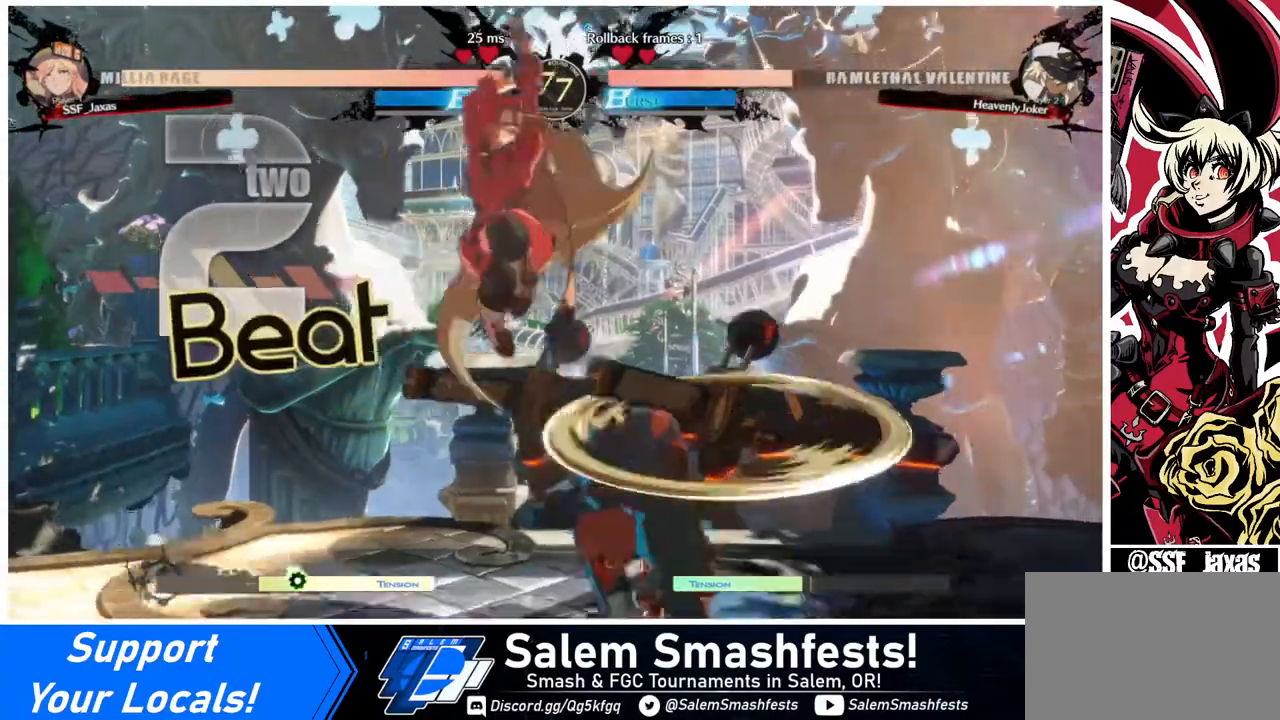
{"buttons": [], "events": [[120, "DPAD_DOWN", "down"], [120, "DPAD_LEFT", "down"], [240, "SQUARE", "down"], [320, "SQUARE", "up"], [440, "DPAD_DOWN", "up"], [440, "DPAD_LEFT", "up"]]}
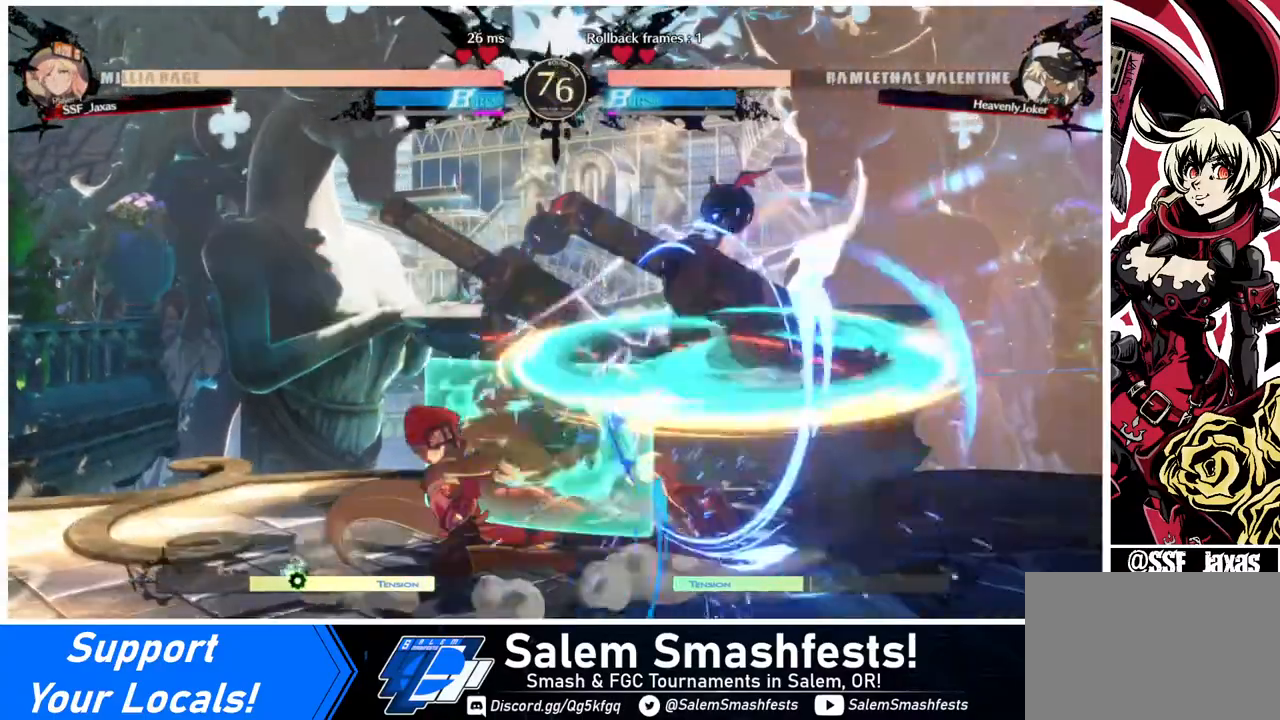
{"buttons": [], "events": [[120, "DPAD_RIGHT", "down"], [160, "DPAD_RIGHT", "up"], [200, "DPAD_RIGHT", "down"], [360, "TRIANGLE", "down"], [400, "DPAD_RIGHT", "up"], [480, "TRIANGLE", "up"]]}
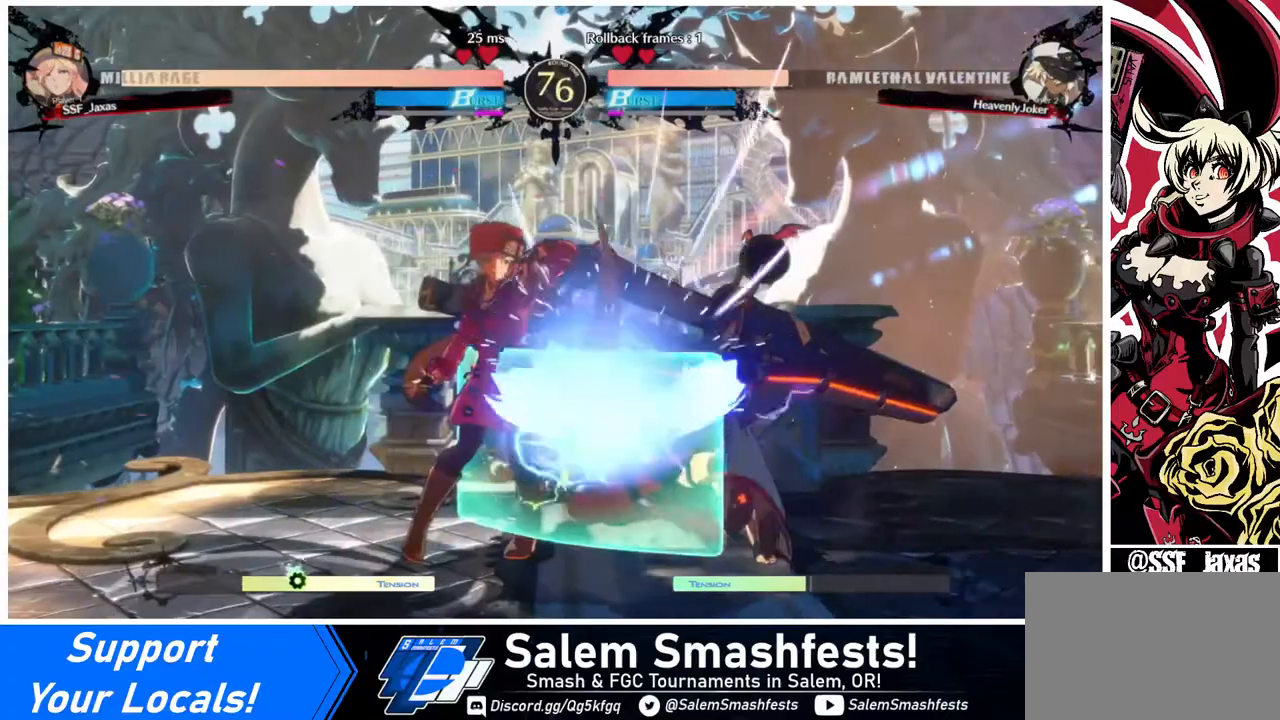
{"buttons": ["DPAD_RIGHT"], "events": [[400, "DPAD_RIGHT", "down"]]}
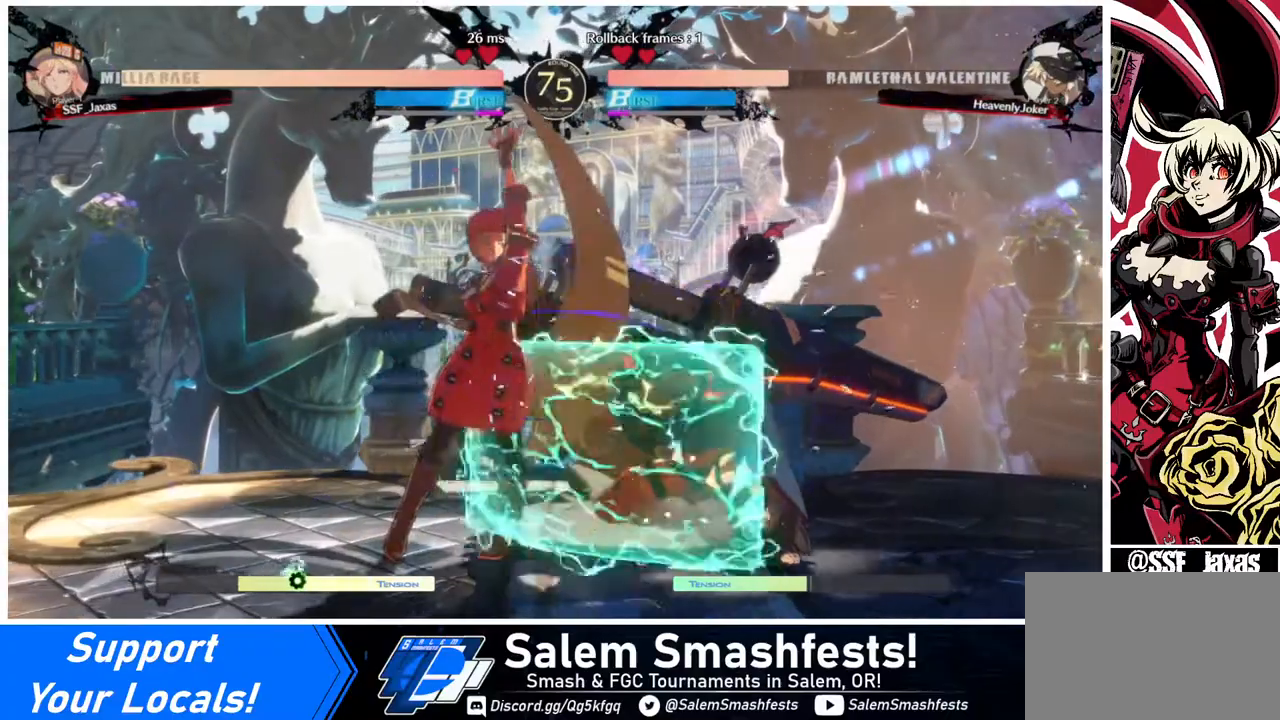
{"buttons": [], "events": [[40, "DPAD_RIGHT", "up"], [280, "DPAD_DOWN", "down"], [360, "DPAD_DOWN", "up"], [360, "DPAD_RIGHT", "down"], [400, "SQUARE", "down"], [440, "DPAD_RIGHT", "up"], [440, "SQUARE", "up"]]}
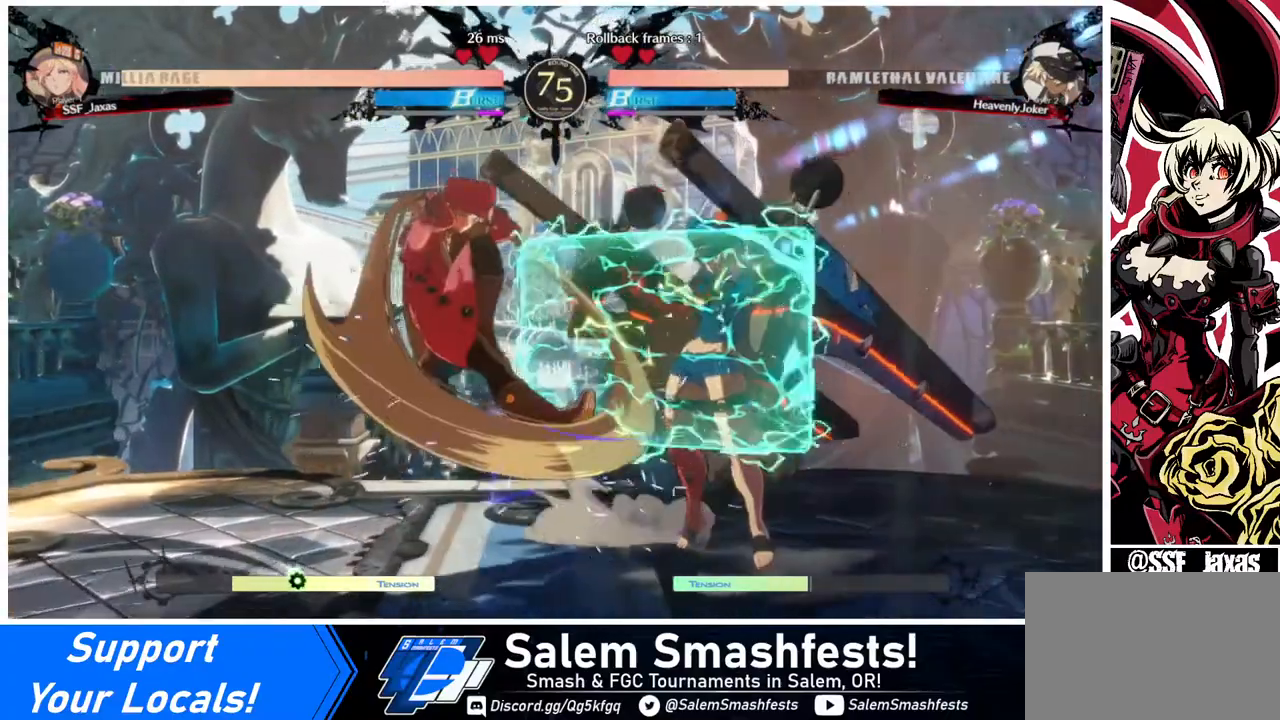
{"buttons": ["DPAD_DOWN"], "events": [[280, "DPAD_DOWN", "down"], [320, "SQUARE", "down"], [480, "SQUARE", "up"]]}
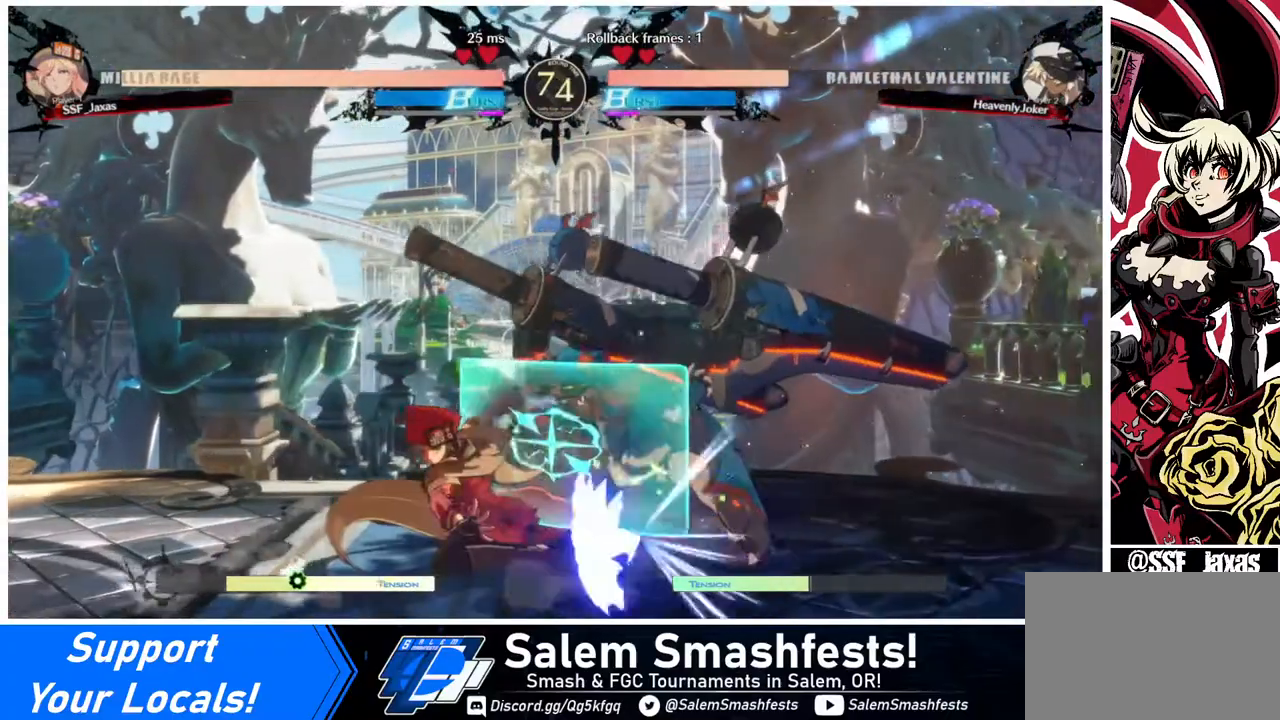
{"buttons": [], "events": [[80, "R2", "down"], [240, "DPAD_DOWN", "up"], [240, "R2", "up"]]}
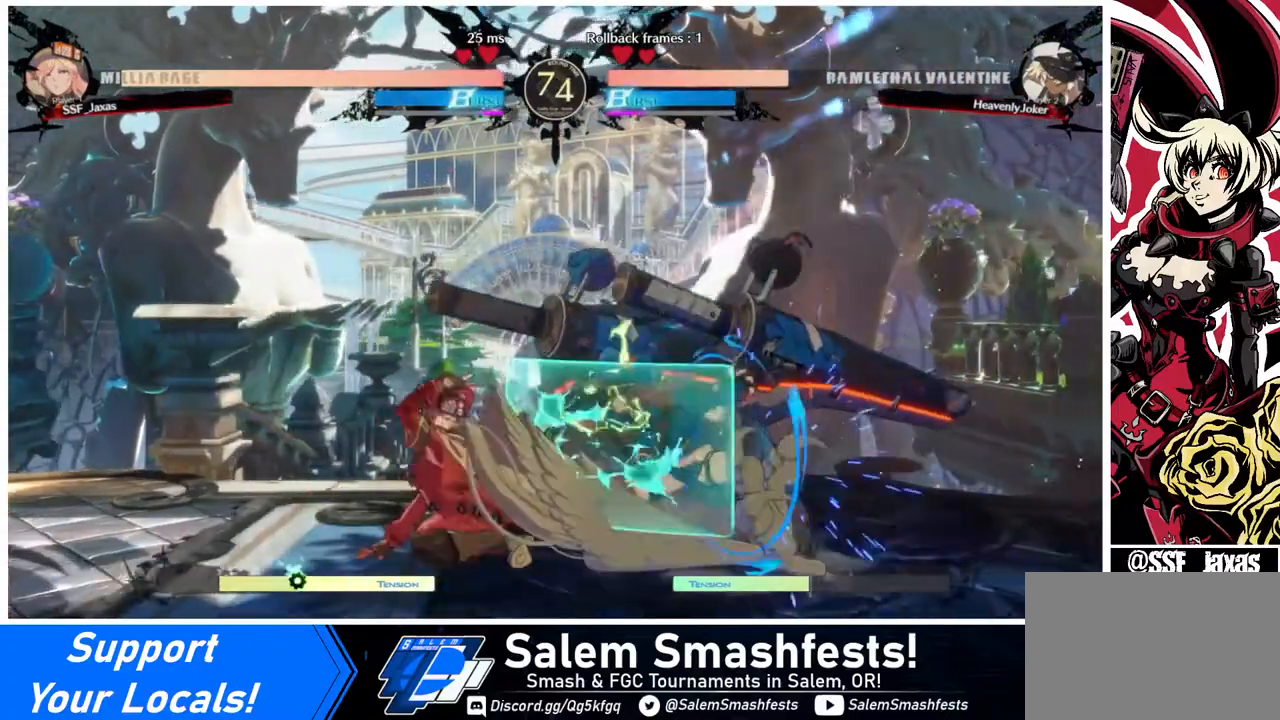
{"buttons": ["CIRCLE", "L1", "DPAD_RIGHT"], "events": [[40, "DPAD_DOWN", "down"], [120, "DPAD_RIGHT", "down"], [200, "DPAD_DOWN", "up"], [240, "TRIANGLE", "down"], [320, "TRIANGLE", "up"], [480, "CIRCLE", "down"], [480, "L1", "down"]]}
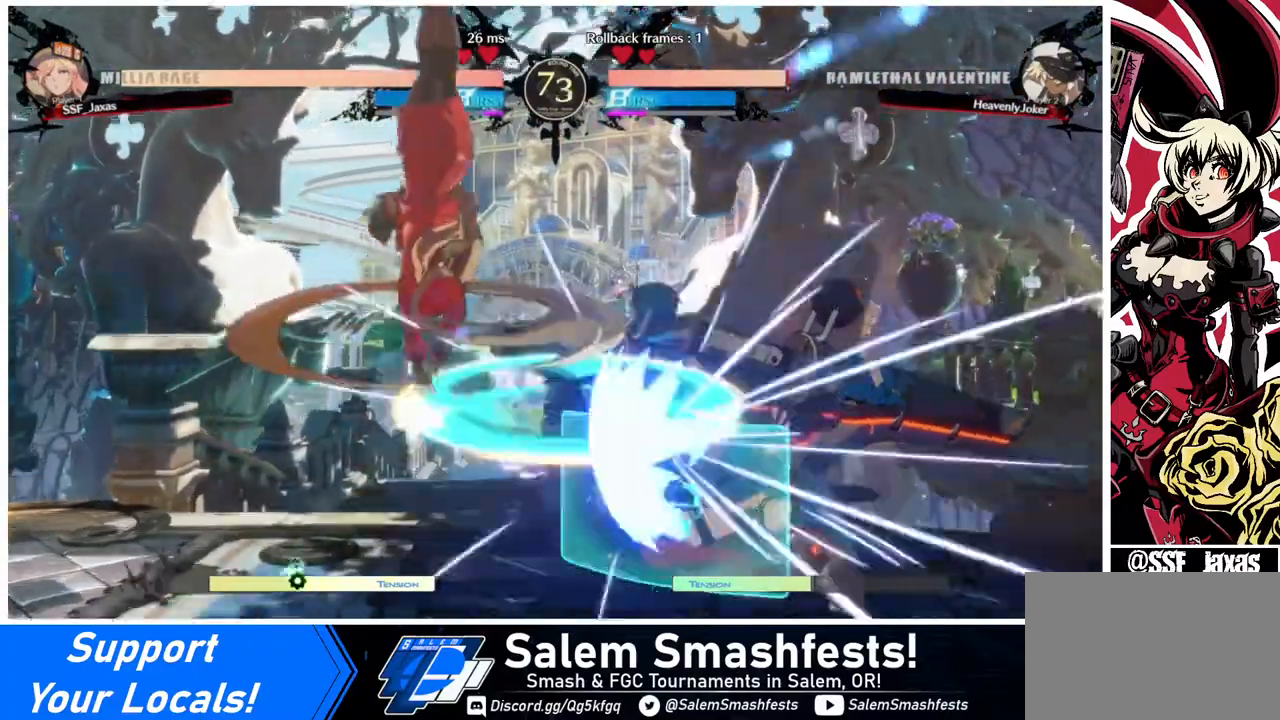
{"buttons": [], "events": [[400, "CIRCLE", "up"], [400, "L1", "up"], [440, "DPAD_RIGHT", "up"]]}
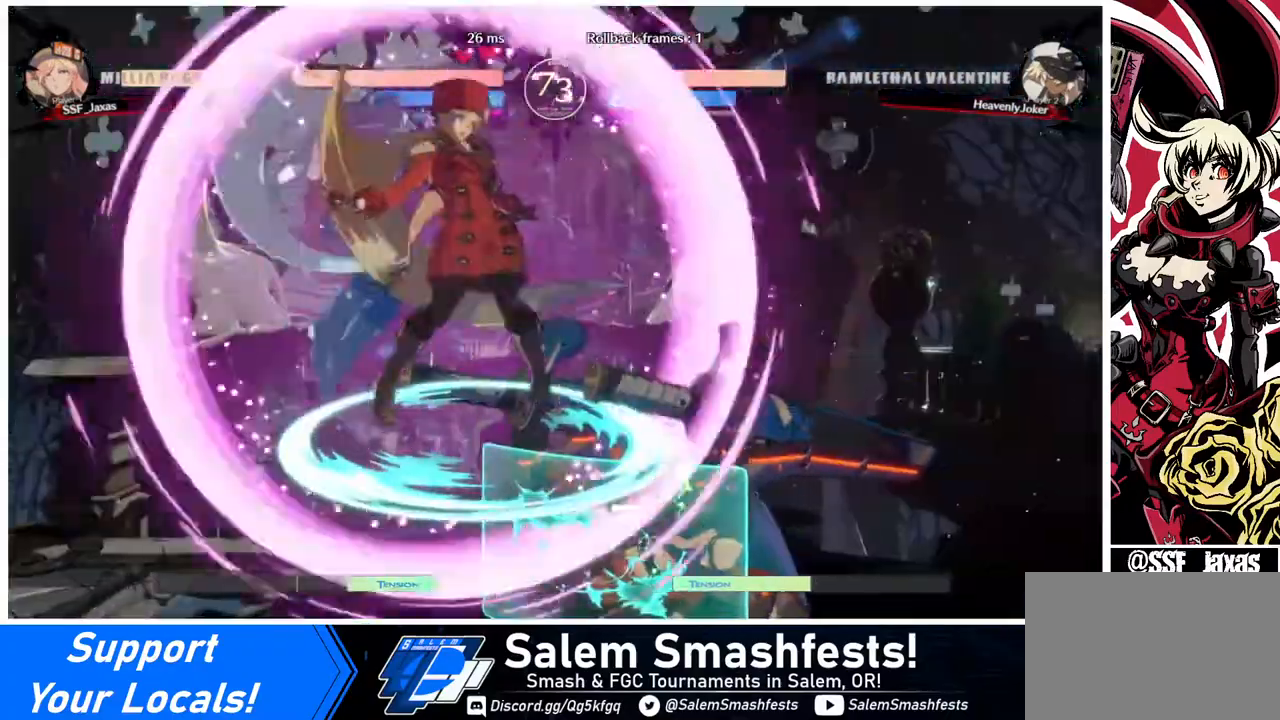
{"buttons": [], "events": [[320, "SQUARE", "down"], [440, "SQUARE", "up"]]}
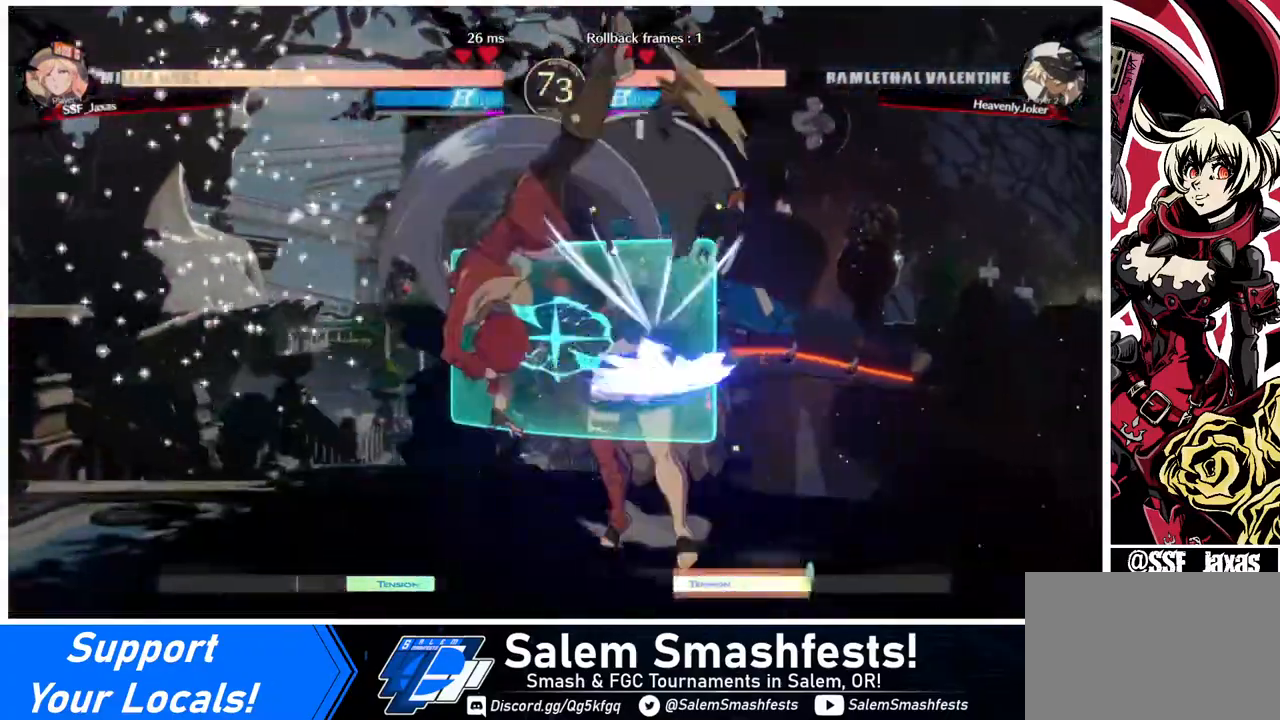
{"buttons": [], "events": [[40, "L1", "down"], [200, "L1", "up"], [240, "SQUARE", "down"], [400, "SQUARE", "up"]]}
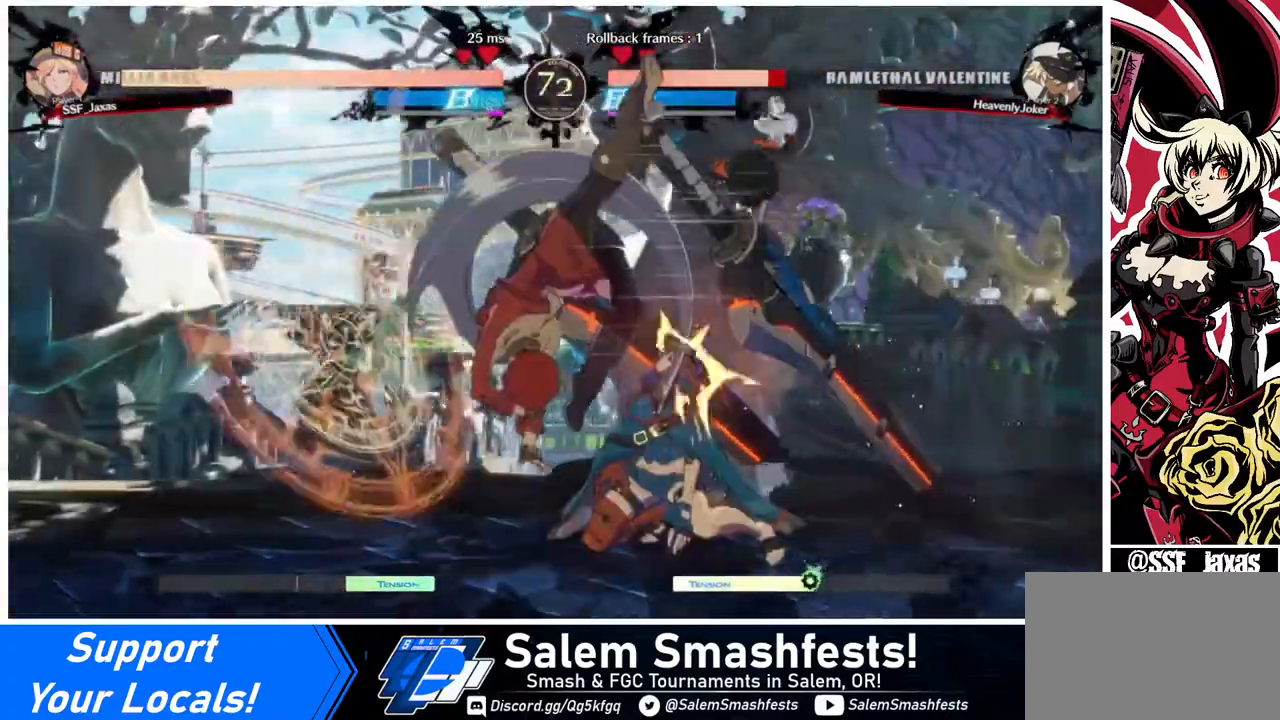
{"buttons": ["DPAD_DOWN"], "events": [[80, "DPAD_DOWN", "down"], [320, "SQUARE", "down"], [400, "SQUARE", "up"]]}
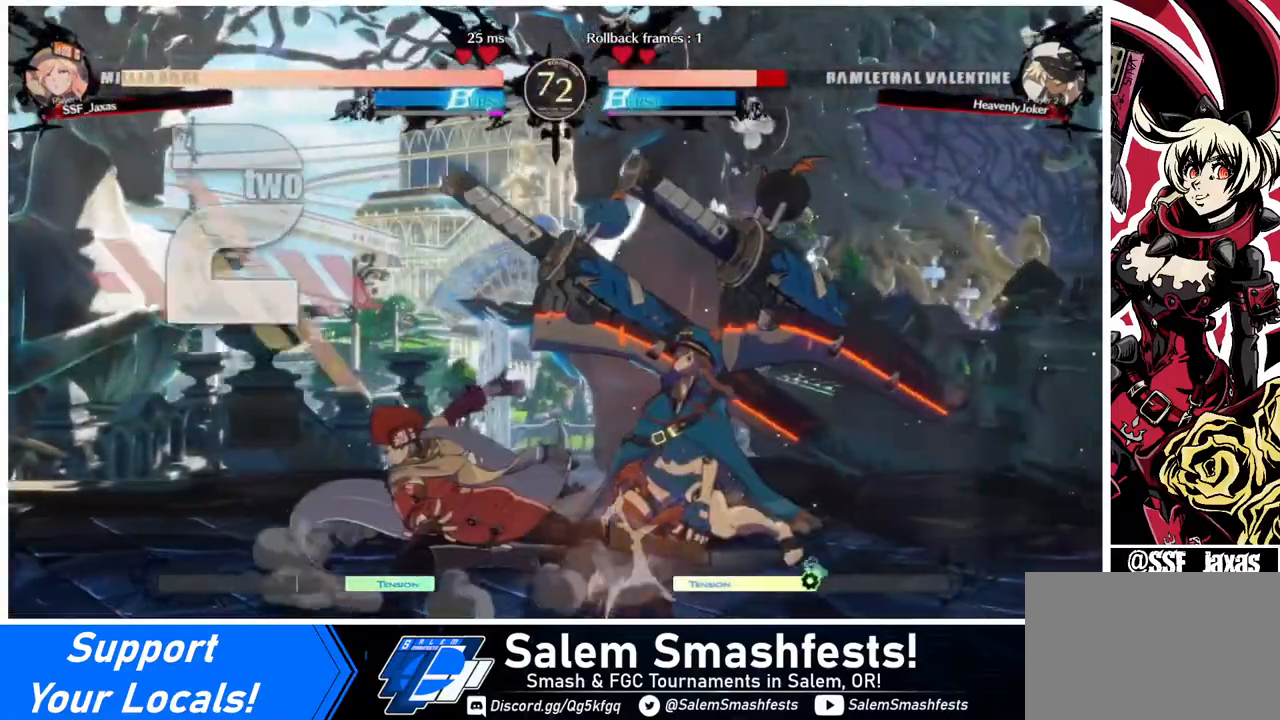
{"buttons": ["DPAD_RIGHT"], "events": [[40, "R2", "down"], [80, "DPAD_DOWN", "up"], [160, "R2", "up"], [280, "DPAD_DOWN", "down"], [360, "DPAD_RIGHT", "down"], [440, "DPAD_DOWN", "up"], [440, "R1", "down"], [520, "R1", "up"]]}
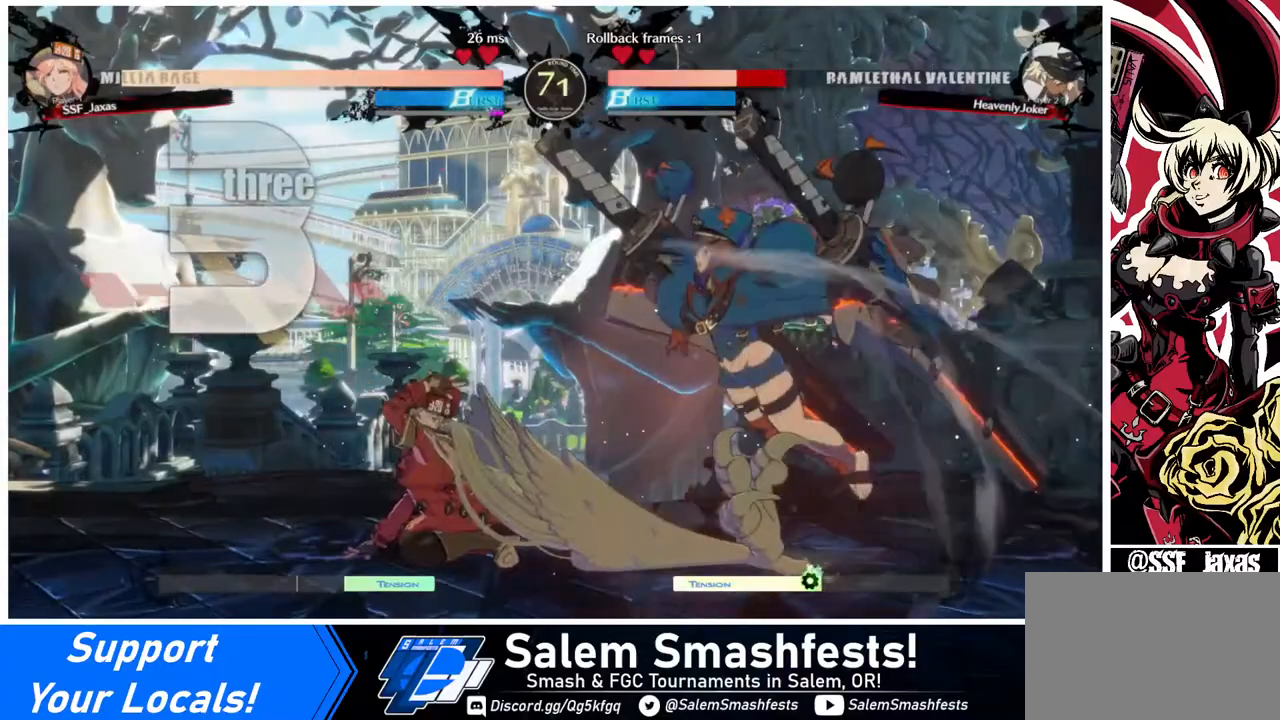
{"buttons": [], "events": [[40, "DPAD_RIGHT", "up"]]}
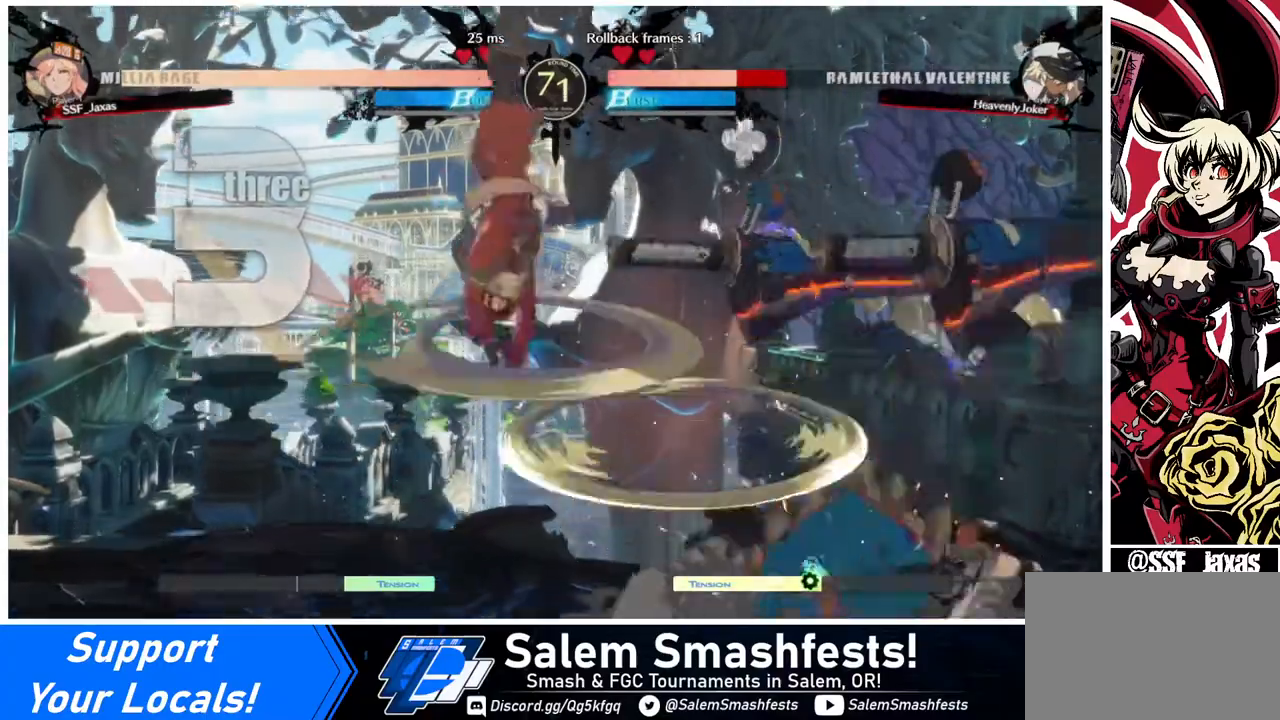
{"buttons": ["DPAD_RIGHT"], "events": [[440, "L1", "down"], [480, "L1", "up"], [520, "DPAD_RIGHT", "down"]]}
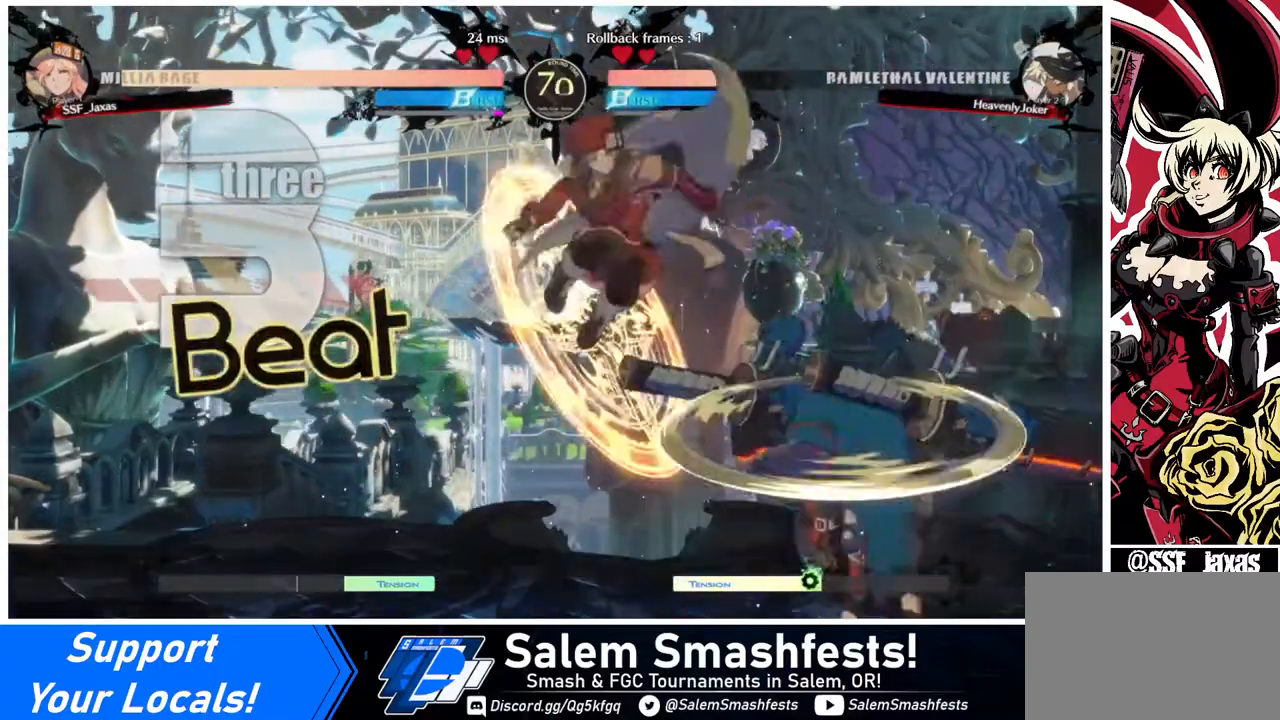
{"buttons": ["DPAD_RIGHT"], "events": []}
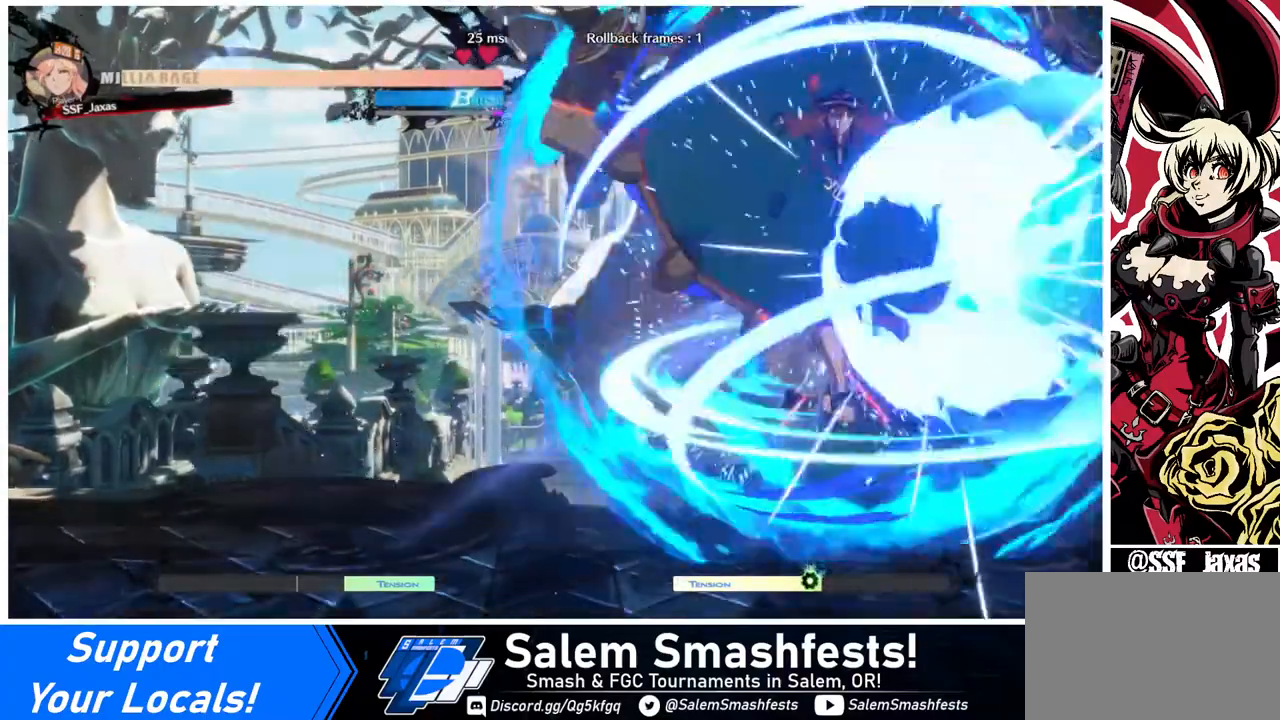
{"buttons": ["TRIANGLE"], "events": [[40, "DPAD_RIGHT", "up"], [80, "TRIANGLE", "down"], [200, "TRIANGLE", "up"], [400, "TRIANGLE", "down"]]}
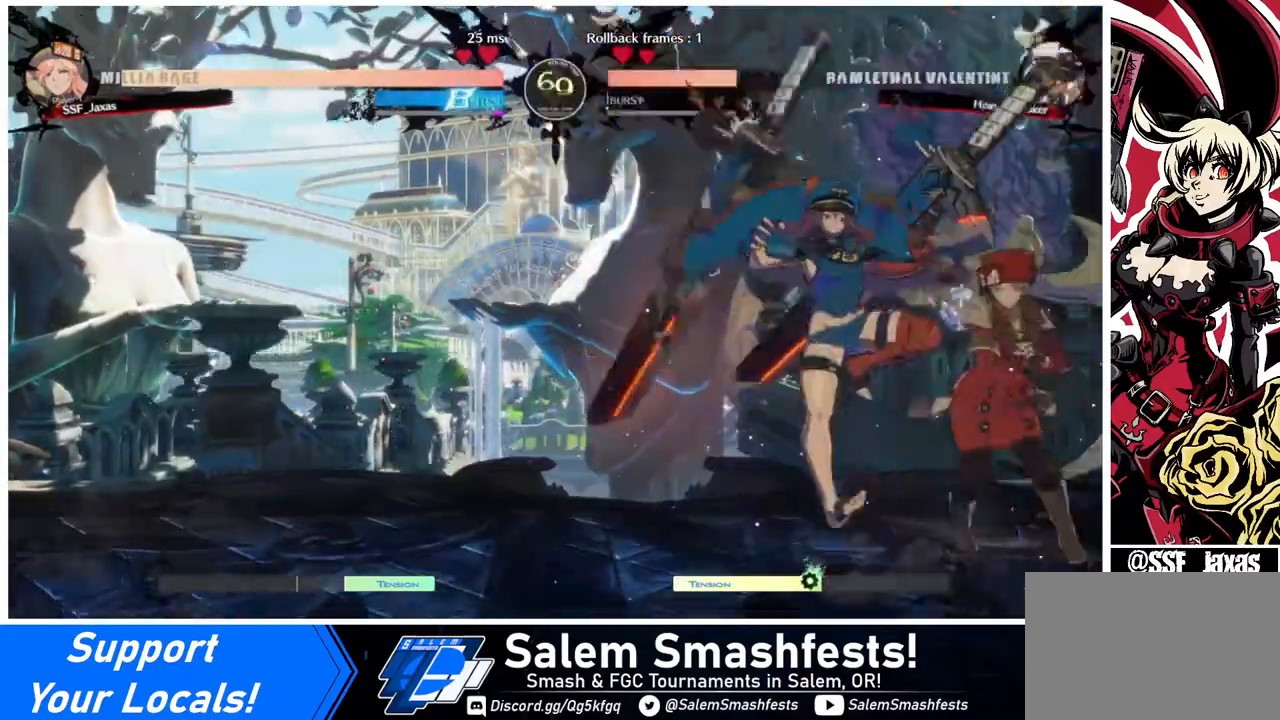
{"buttons": ["R1", "DPAD_LEFT"], "events": [[40, "TRIANGLE", "up"], [320, "DPAD_LEFT", "down"], [440, "R1", "down"]]}
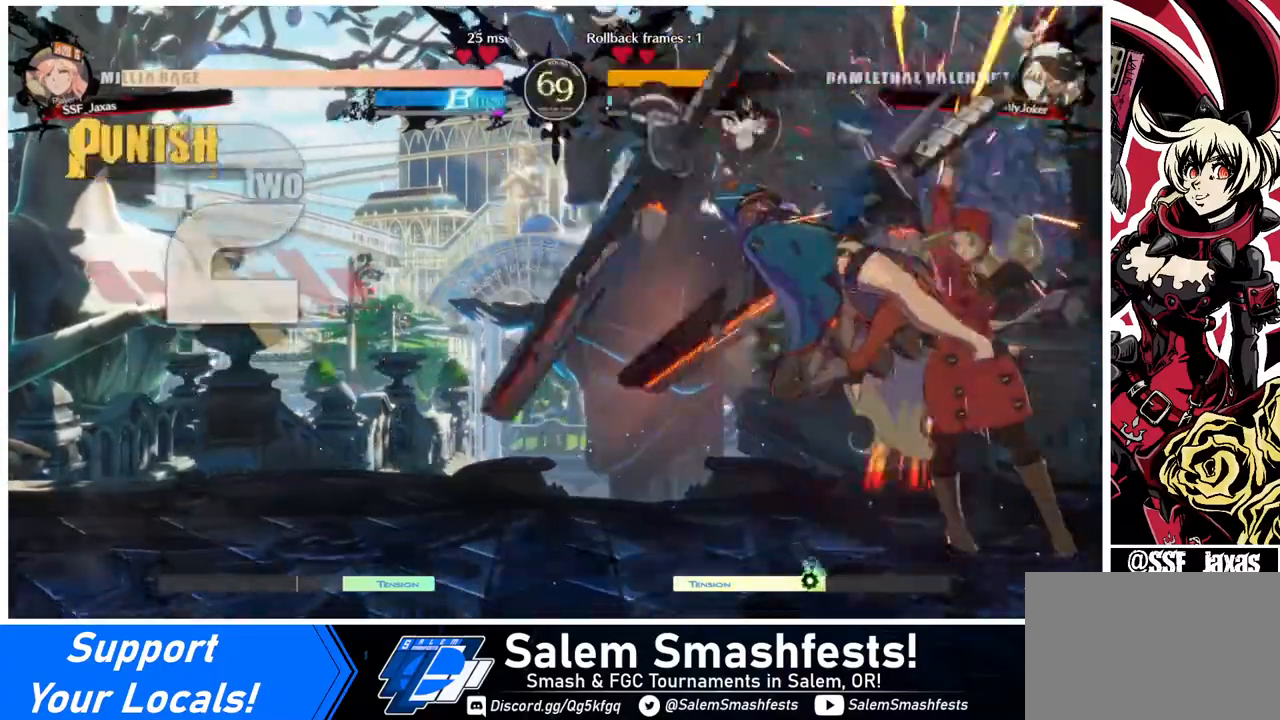
{"buttons": [], "events": [[120, "R1", "up"], [160, "DPAD_LEFT", "up"]]}
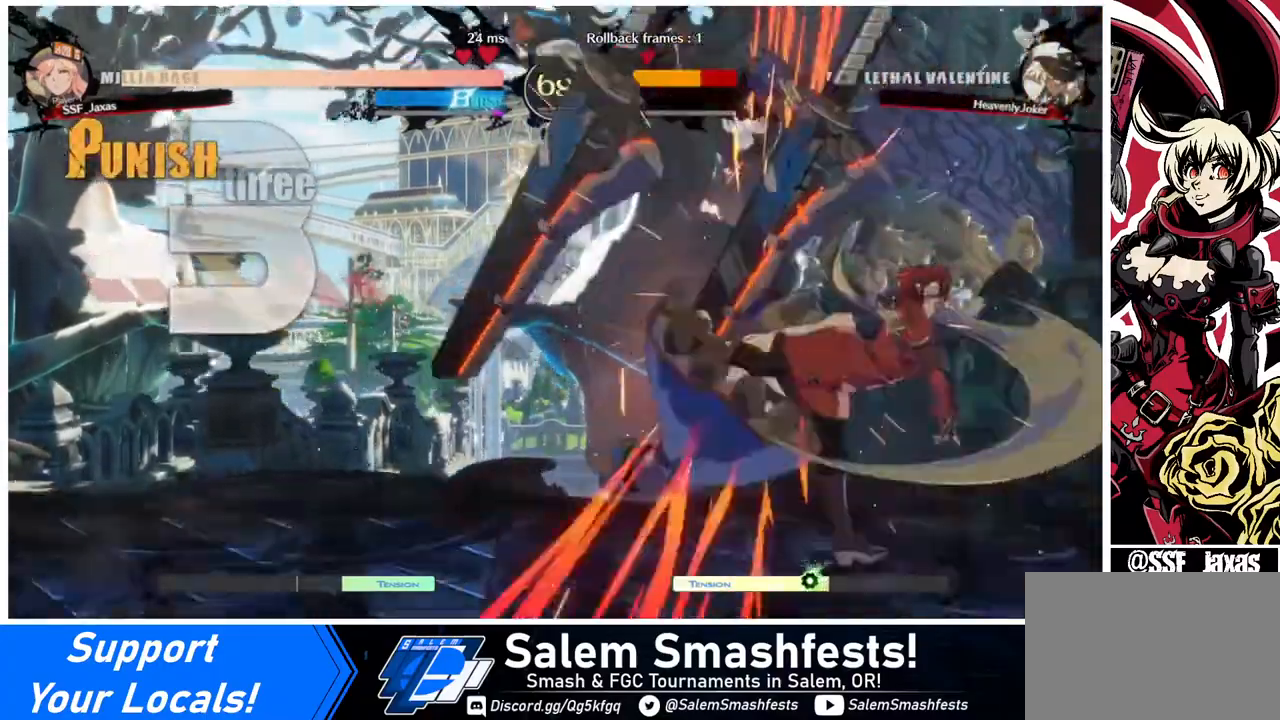
{"buttons": ["CROSS"], "events": [[160, "DPAD_DOWN", "down"], [240, "DPAD_RIGHT", "down"], [280, "DPAD_DOWN", "up"], [320, "CROSS", "down"], [360, "DPAD_RIGHT", "up"]]}